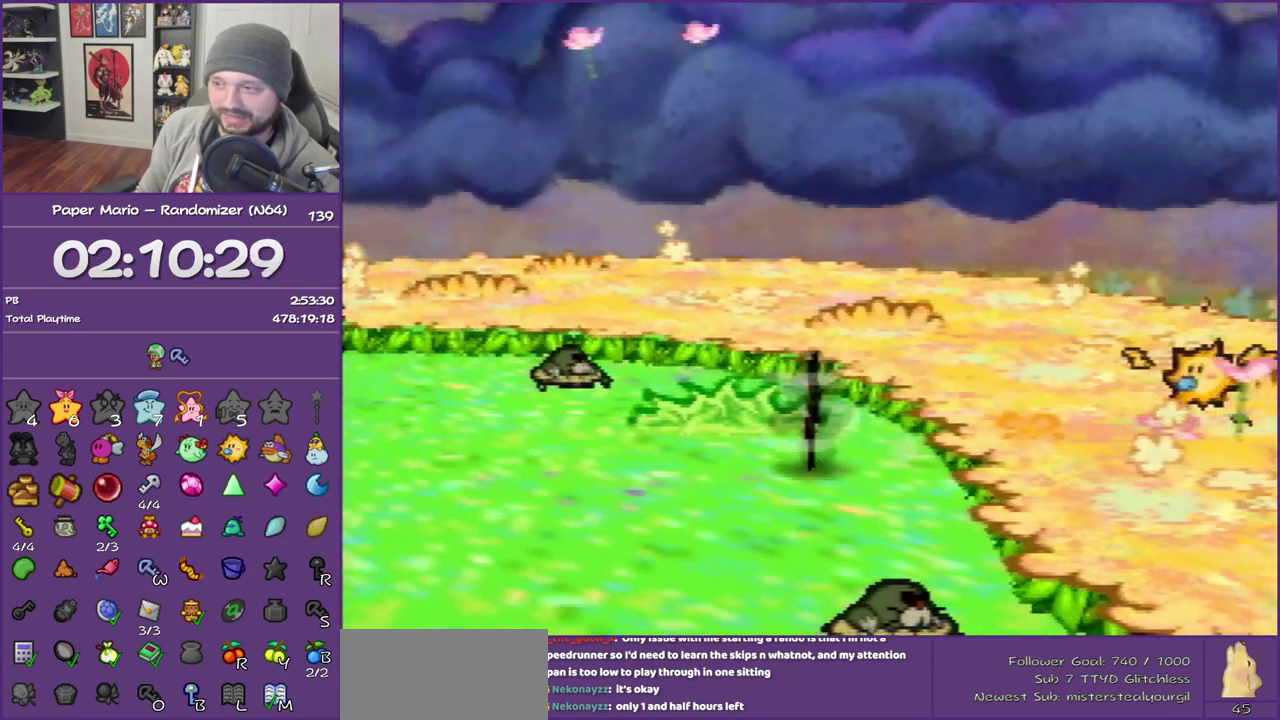
Gameplay with a controller (Nintendo layout); each line is a JSON object with the inputs held at the frame after it. "events" lists button and stick changes between this image and that frame as [ms after this image, input, new state], when the widget could be followed in between. This overlay highlights the sticks when they move; stick clicks (L3) are not distinguishable. Not read: L3 R3.
{"buttons": [], "left_stick": "left", "events": [[167, "A", "down"], [167, "Z", "up"], [267, "A", "up"]]}
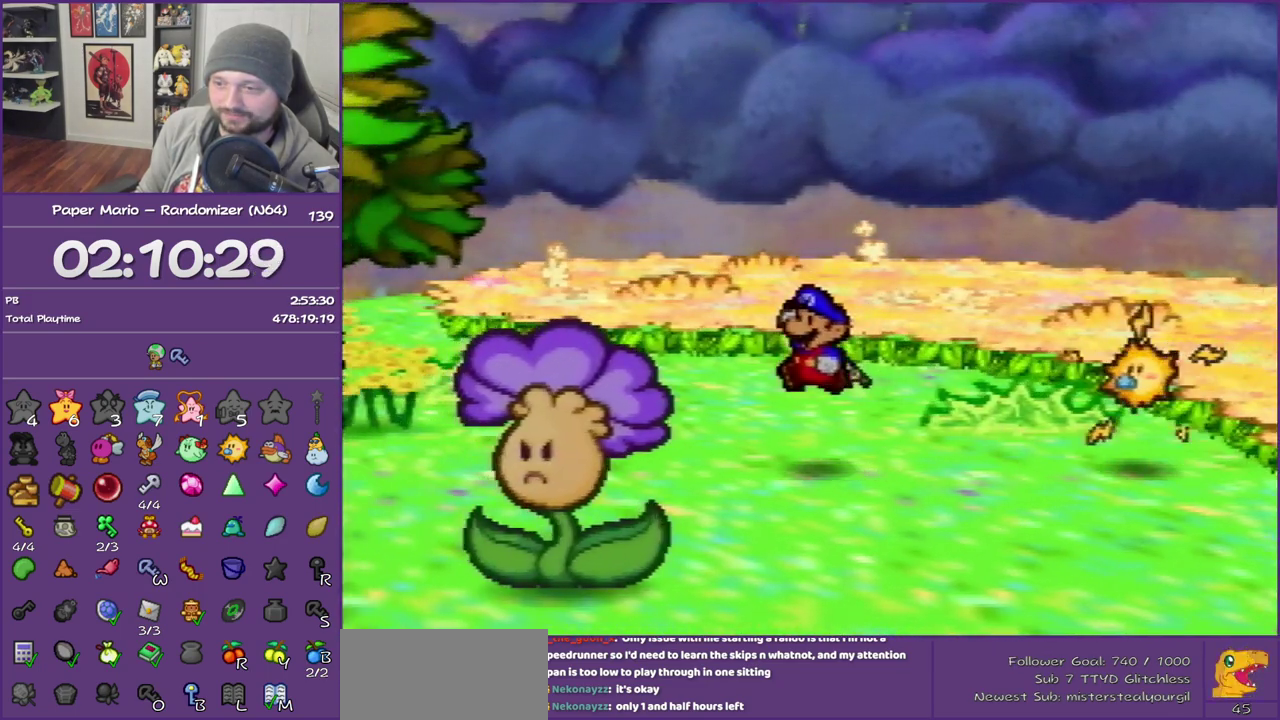
{"buttons": ["Z"], "left_stick": "left", "events": [[167, "Z", "down"]]}
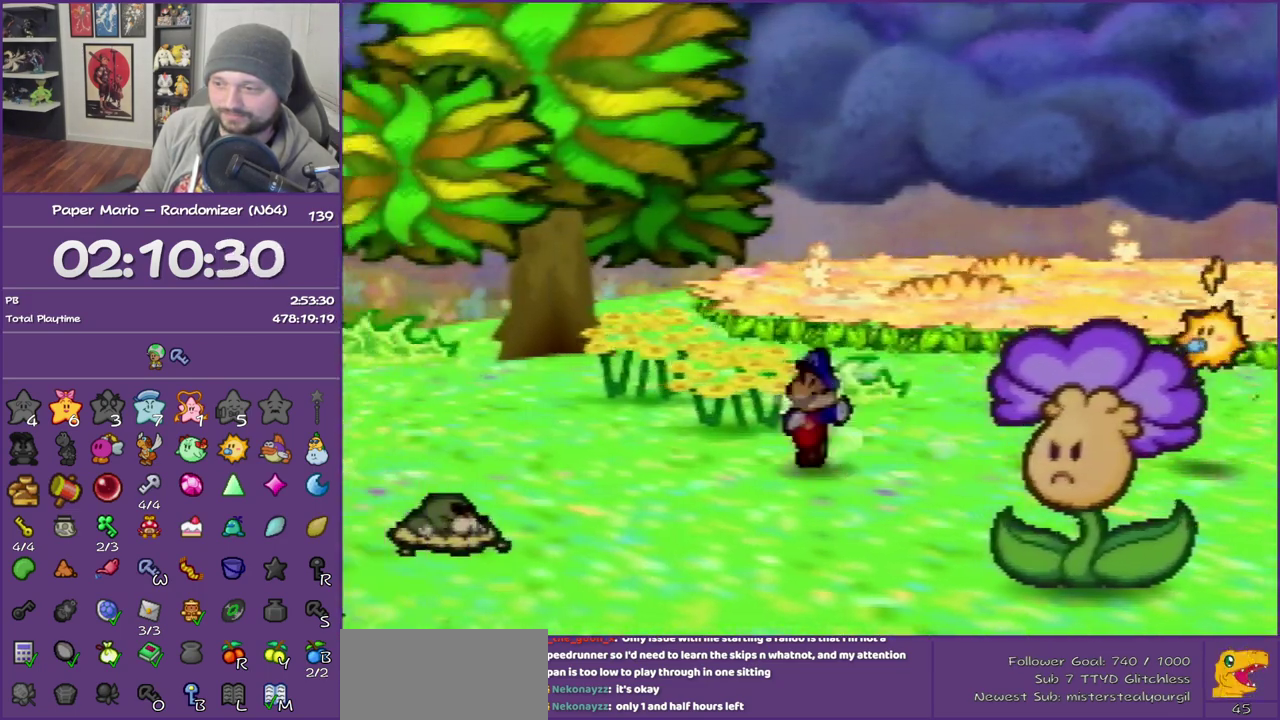
{"buttons": [], "left_stick": "left", "events": [[383, "A", "down"], [383, "Z", "up"], [450, "A", "up"]]}
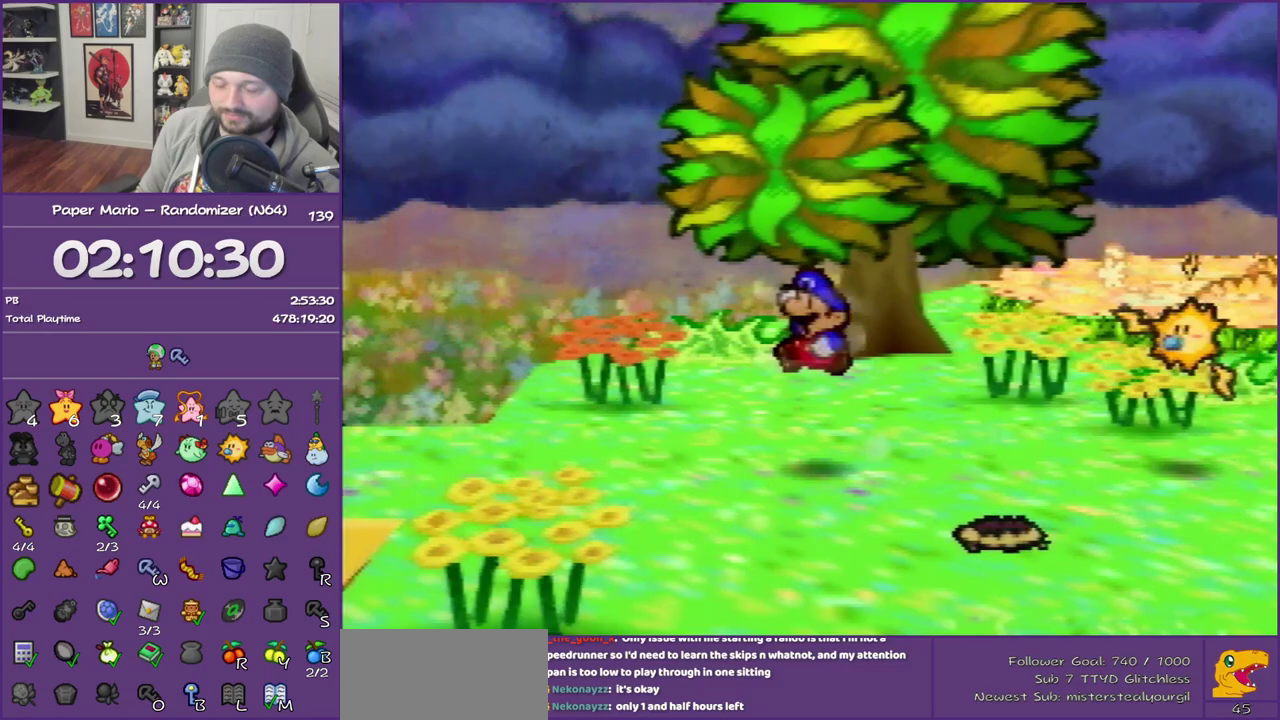
{"buttons": ["Z"], "left_stick": "left", "events": [[317, "Z", "down"], [400, "Z", "up"], [500, "Z", "down"]]}
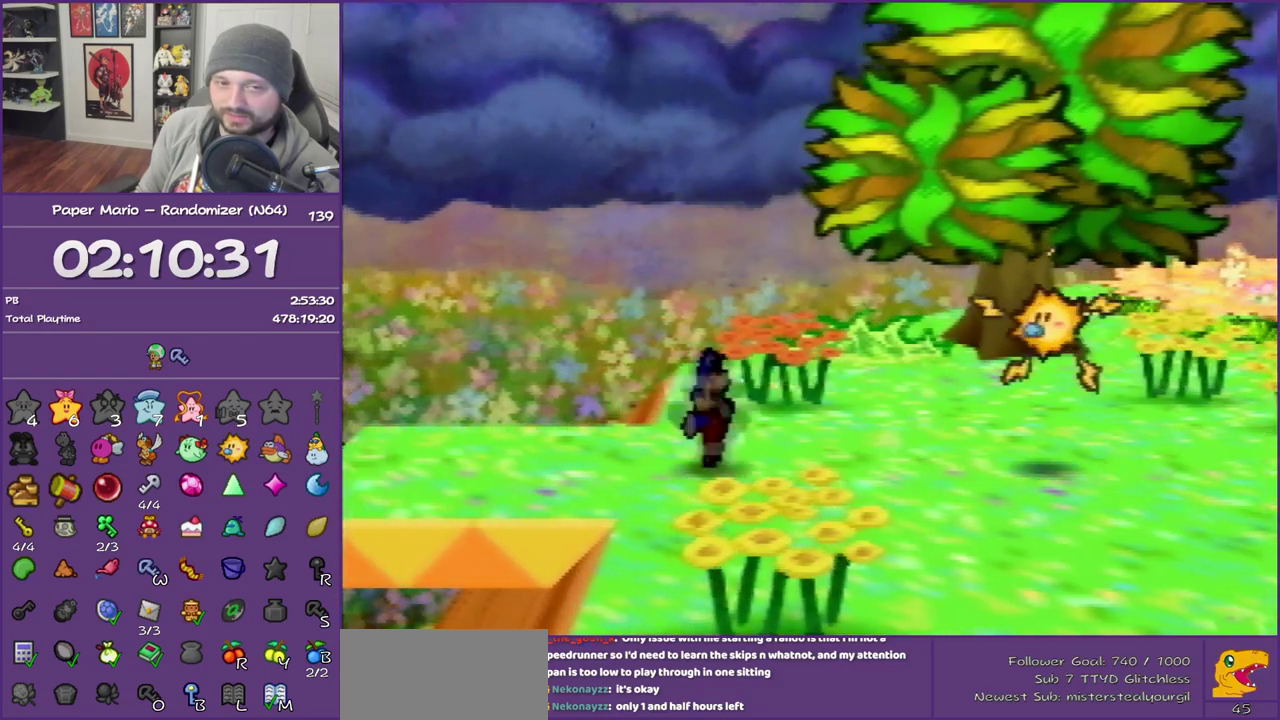
{"buttons": [], "left_stick": "center", "events": [[167, "Z", "up"], [233, "left_stick", "center"]]}
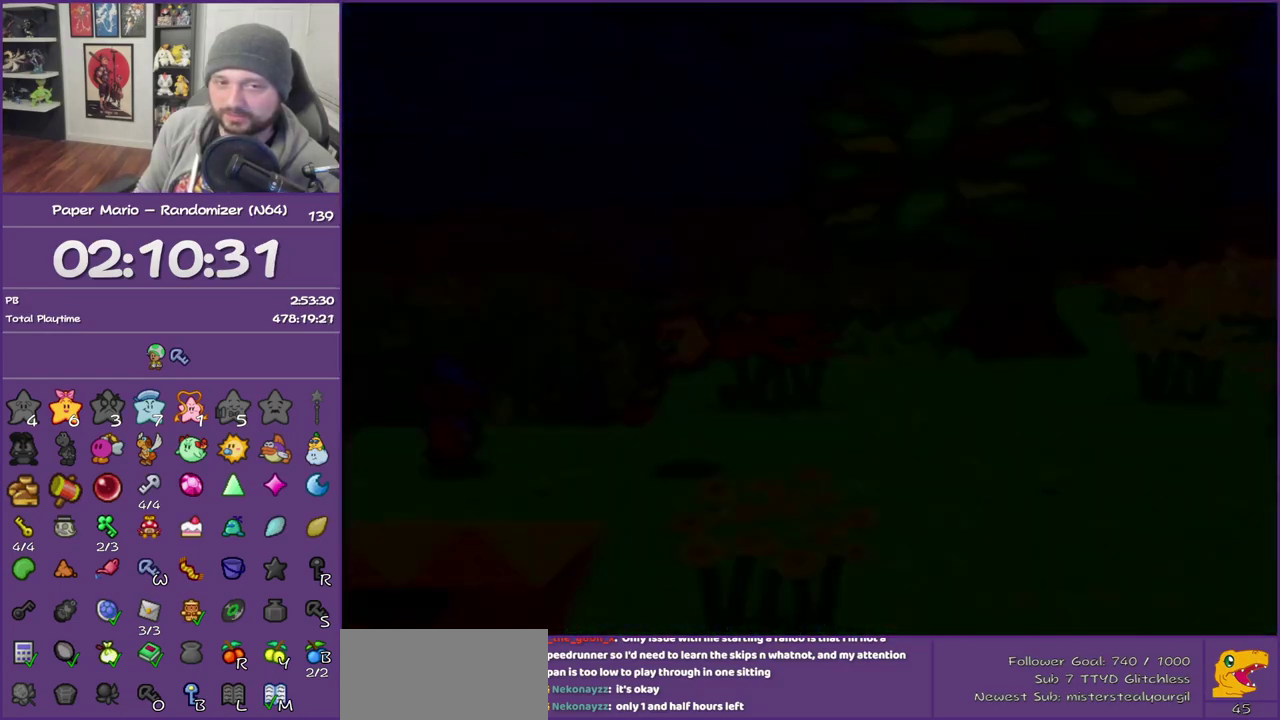
{"buttons": [], "left_stick": "center", "events": []}
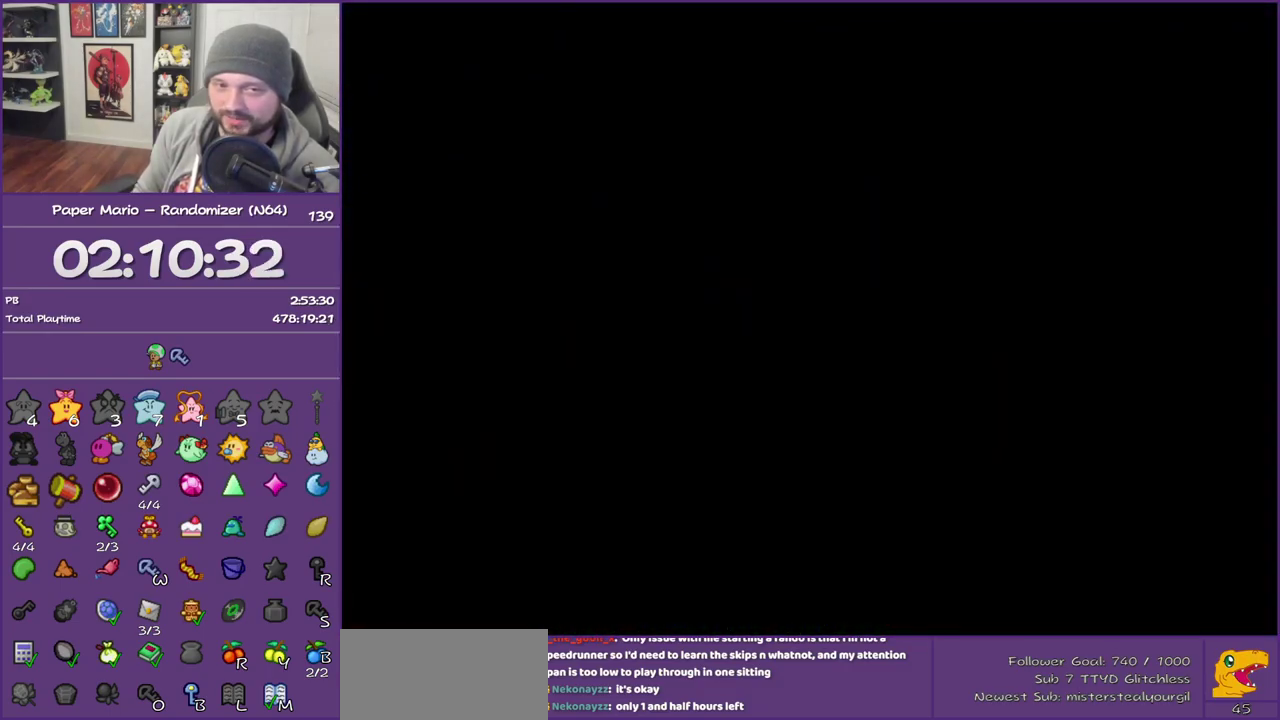
{"buttons": [], "left_stick": "up-left", "events": [[67, "left_stick", "up-left"]]}
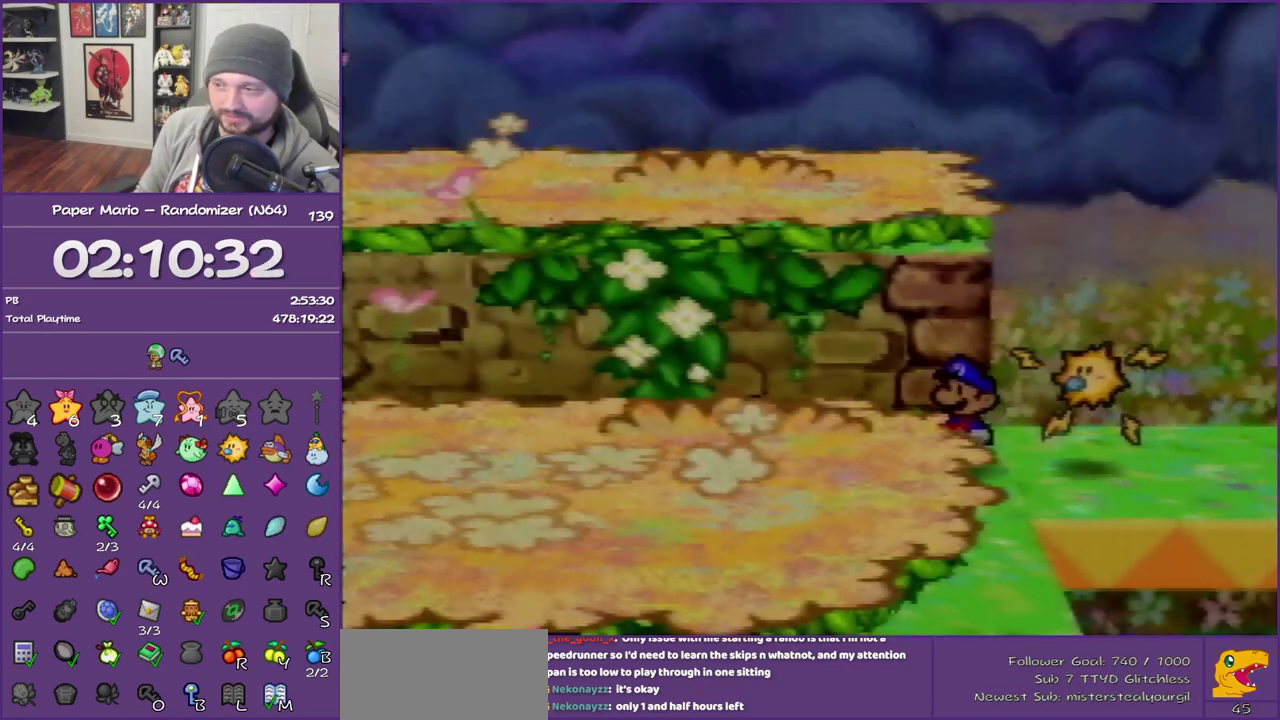
{"buttons": ["Z"], "left_stick": "up-left", "events": [[217, "Z", "down"], [350, "Z", "up"], [417, "Z", "down"]]}
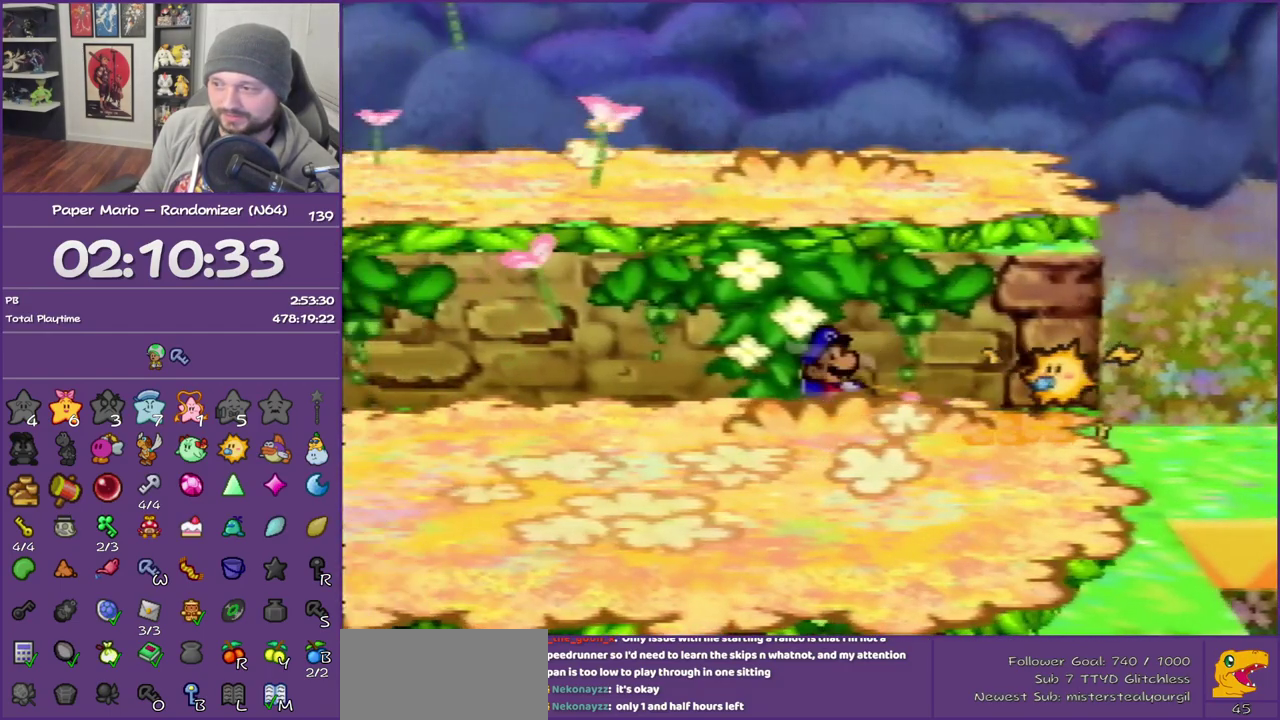
{"buttons": [], "left_stick": "left", "events": [[33, "Z", "up"], [133, "left_stick", "left"], [150, "Z", "down"], [250, "Z", "up"], [350, "Z", "down"], [467, "Z", "up"]]}
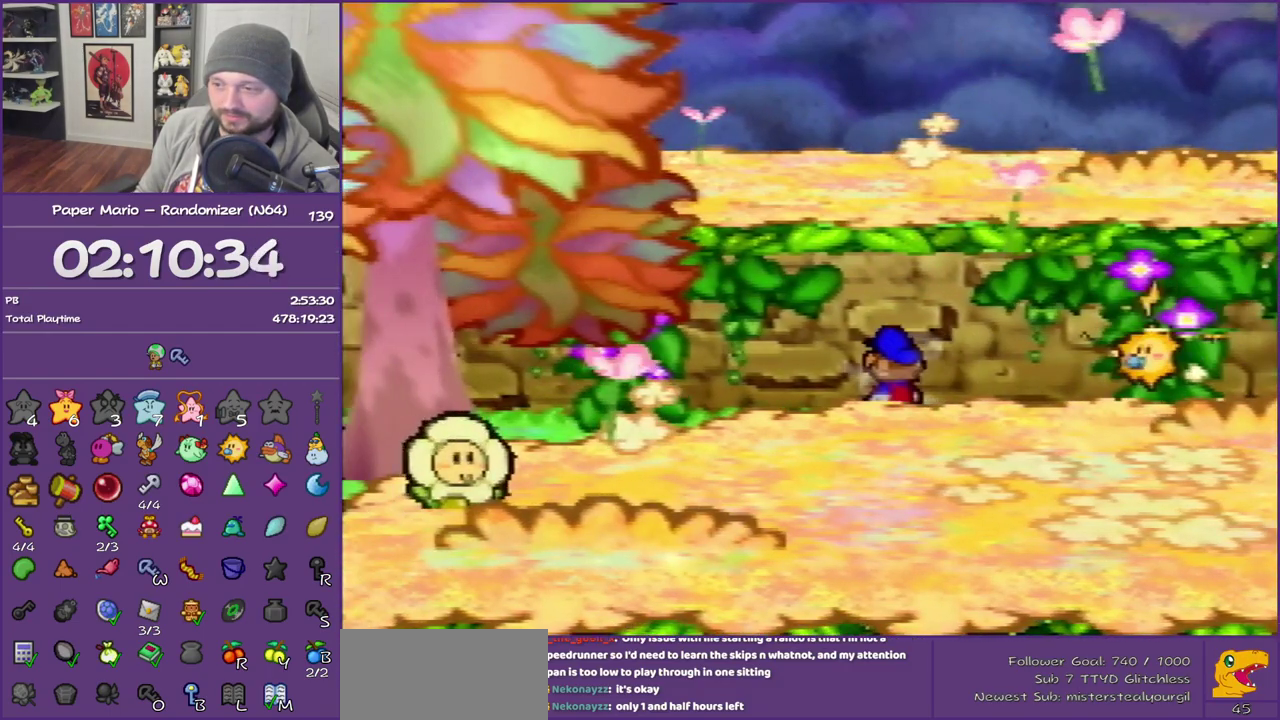
{"buttons": ["Z"], "left_stick": "left", "events": [[67, "Z", "down"], [133, "Z", "up"], [233, "Z", "down"]]}
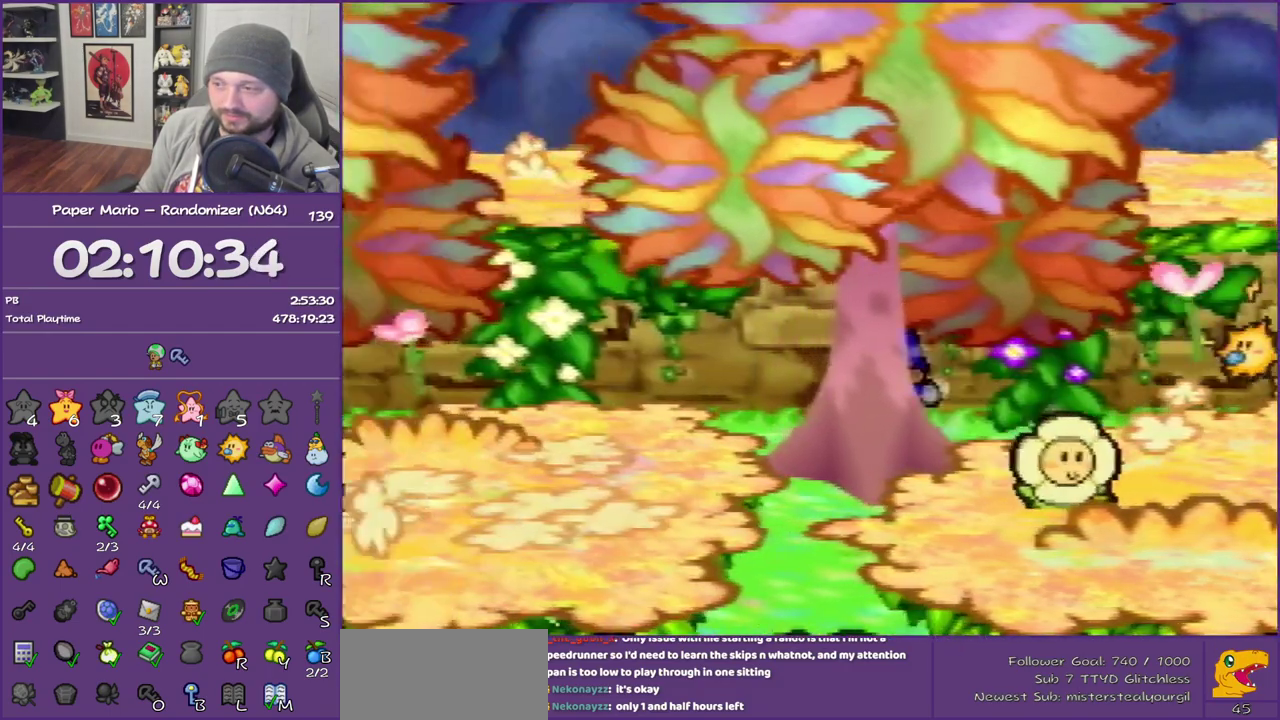
{"buttons": [], "left_stick": "left", "events": [[217, "A", "down"], [217, "Z", "up"], [283, "A", "up"]]}
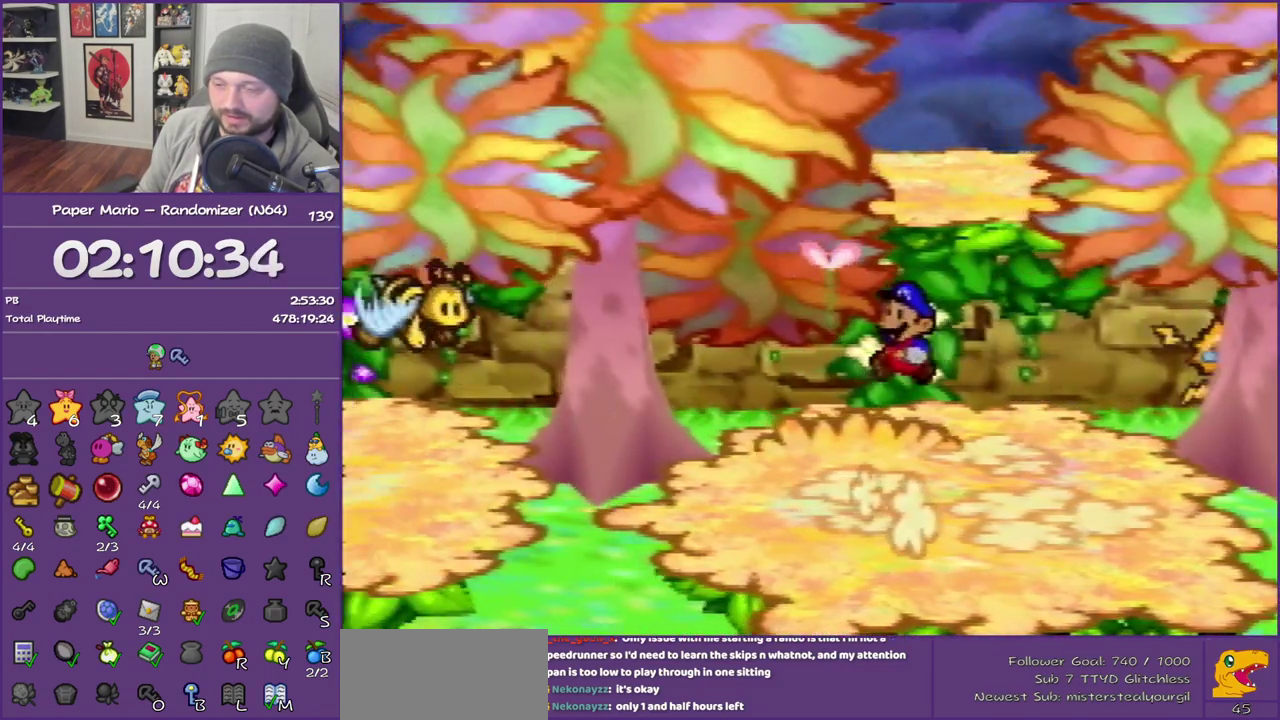
{"buttons": ["Z"], "left_stick": "left", "events": [[133, "Z", "down"]]}
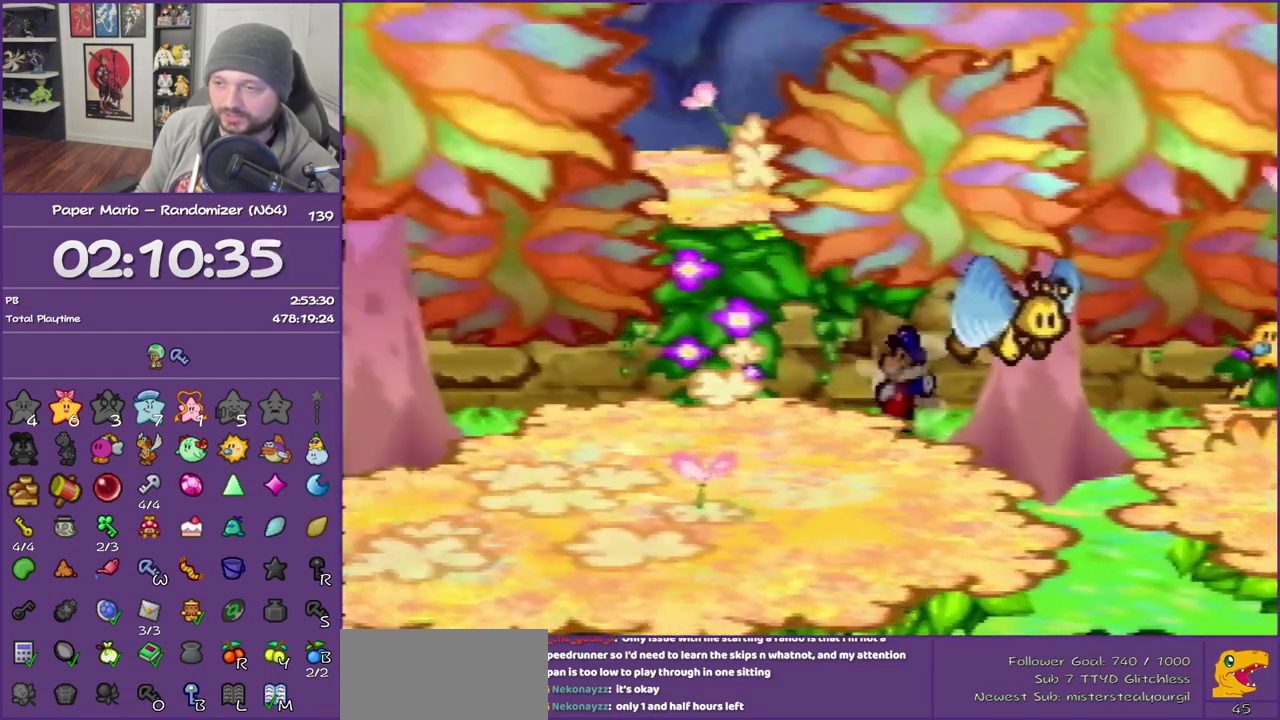
{"buttons": [], "left_stick": "left", "events": [[317, "A", "down"], [350, "Z", "up"], [383, "A", "up"]]}
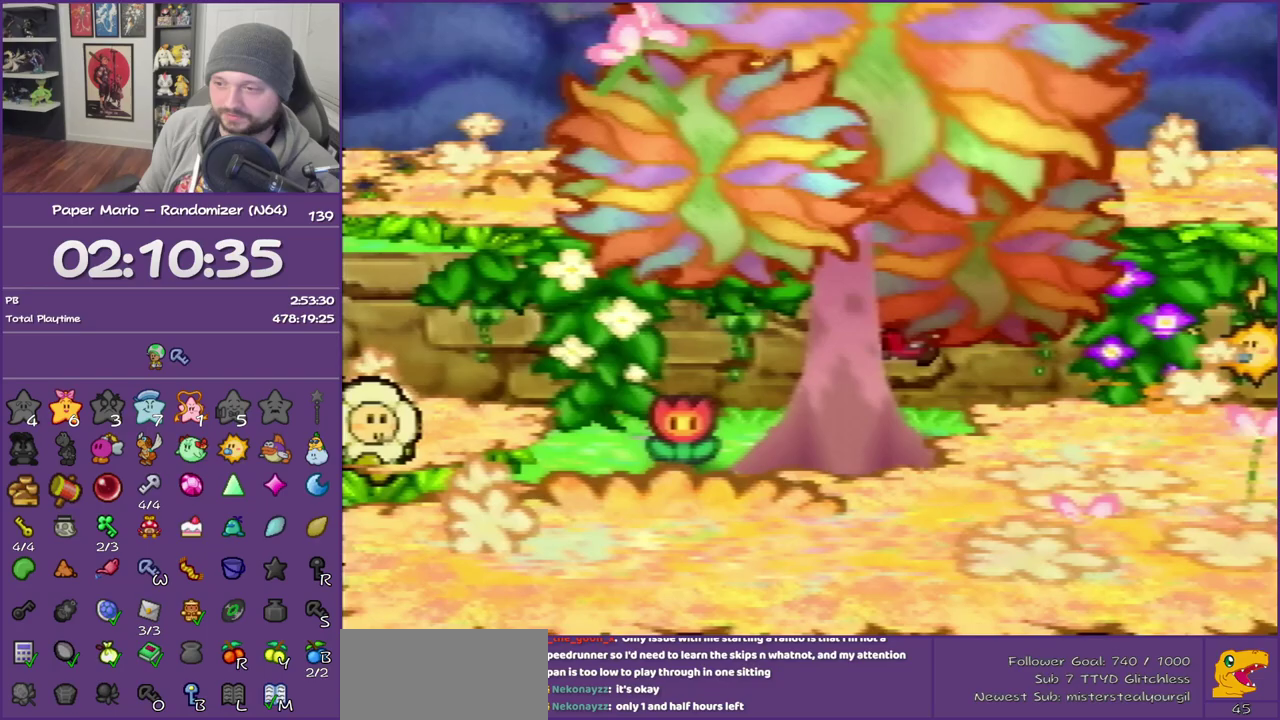
{"buttons": ["Z"], "left_stick": "left", "events": [[250, "Z", "down"]]}
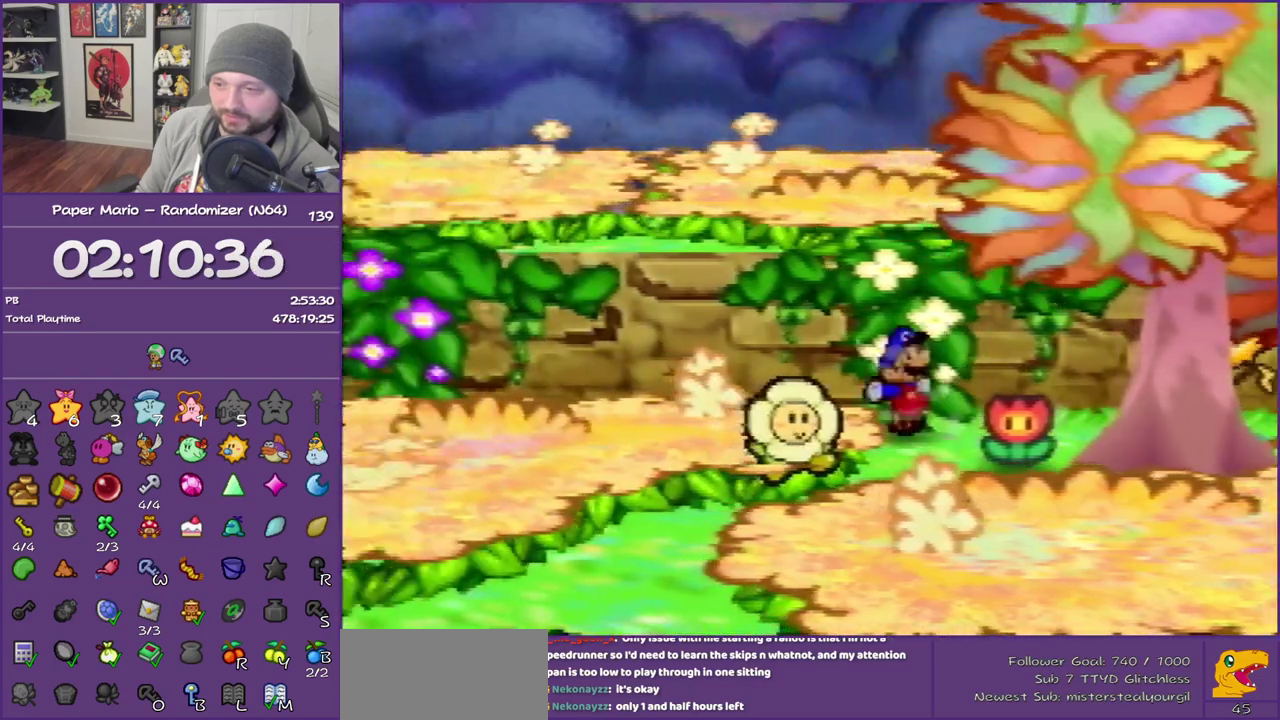
{"buttons": [], "left_stick": "left", "events": [[383, "A", "down"], [433, "Z", "up"], [467, "A", "up"]]}
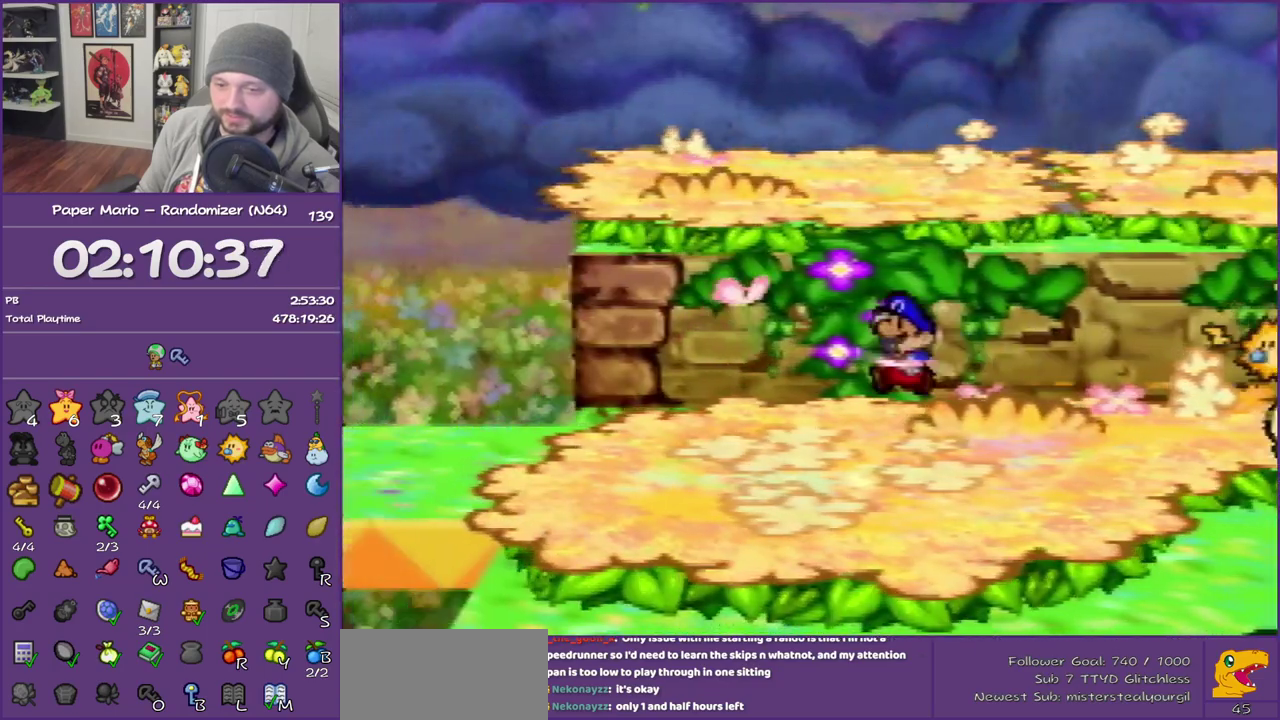
{"buttons": [], "left_stick": "down-left", "events": [[217, "left_stick", "down-left"], [383, "Z", "down"], [467, "Z", "up"]]}
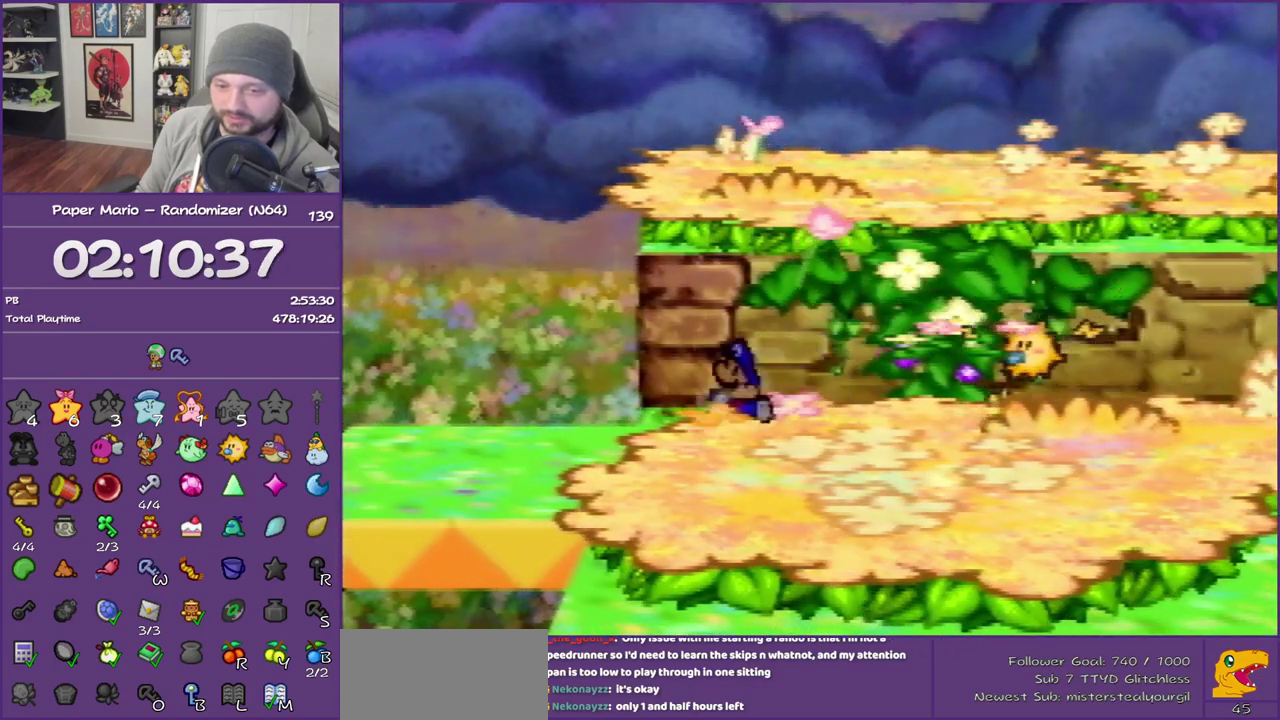
{"buttons": [], "left_stick": "down", "events": [[33, "Z", "down"], [350, "Z", "up"], [467, "left_stick", "down"]]}
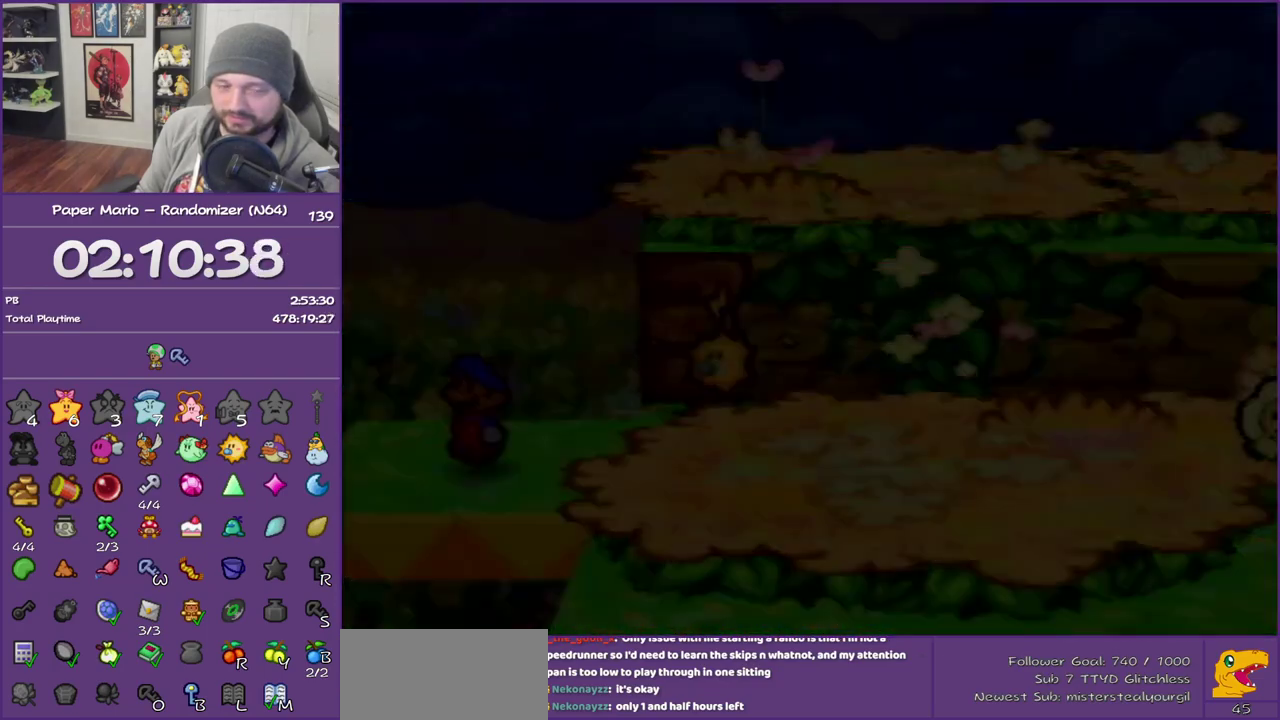
{"buttons": [], "left_stick": "down", "events": []}
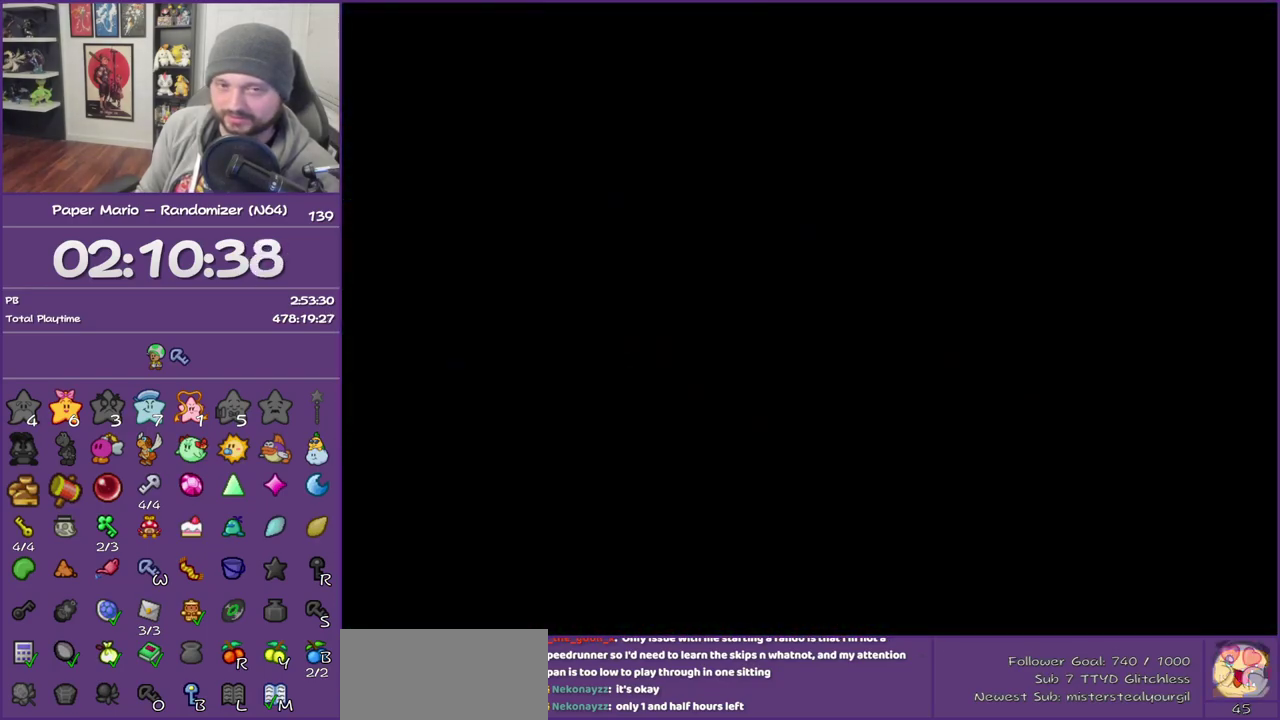
{"buttons": ["Z"], "left_stick": "down", "events": [[467, "Z", "down"]]}
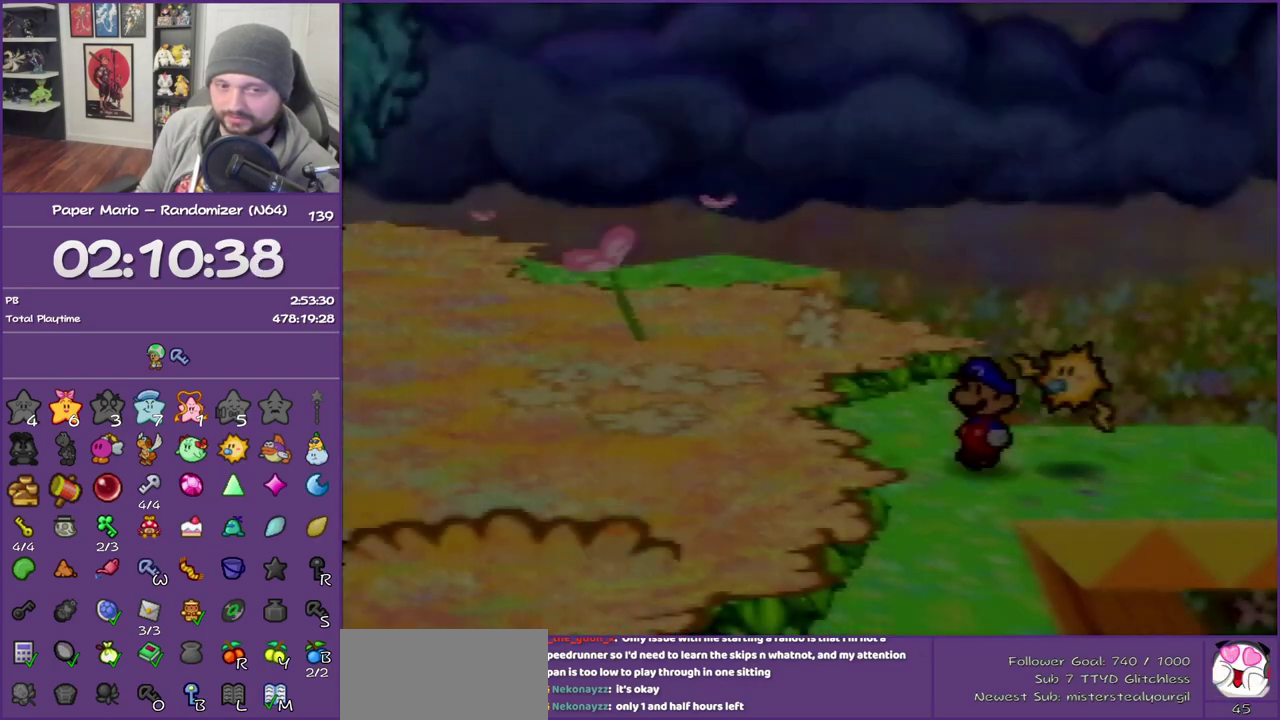
{"buttons": ["Z"], "left_stick": "down", "events": [[100, "Z", "up"], [183, "Z", "down"], [317, "Z", "up"], [383, "Z", "down"]]}
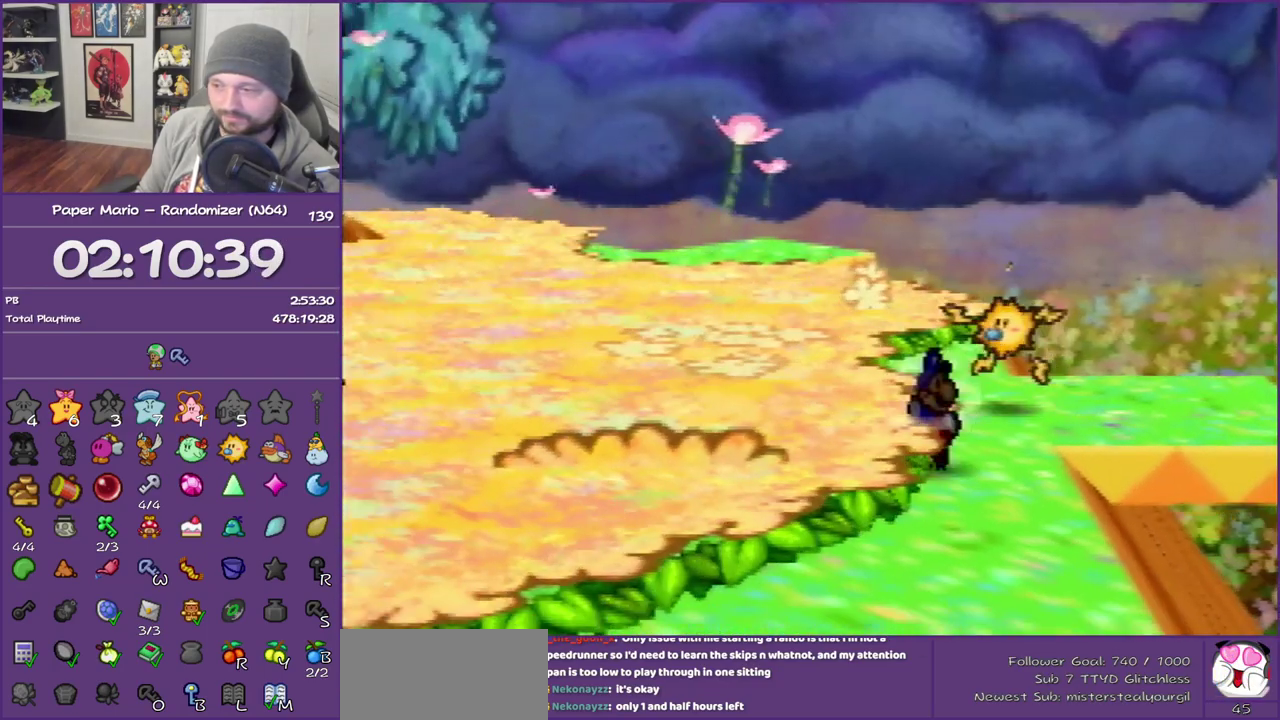
{"buttons": [], "left_stick": "down-left", "events": [[217, "Z", "up"], [250, "left_stick", "down-left"], [350, "A", "down"], [467, "A", "up"]]}
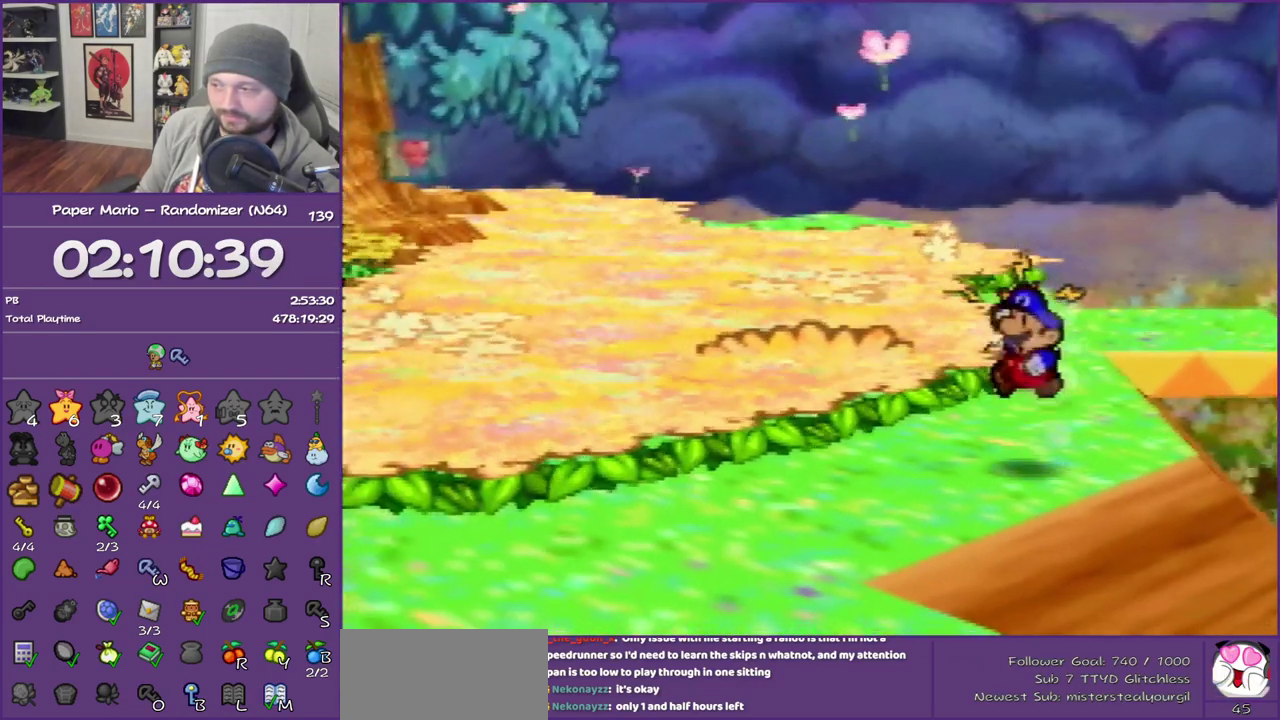
{"buttons": ["Z"], "left_stick": "down", "events": [[350, "left_stick", "down"], [383, "Z", "down"]]}
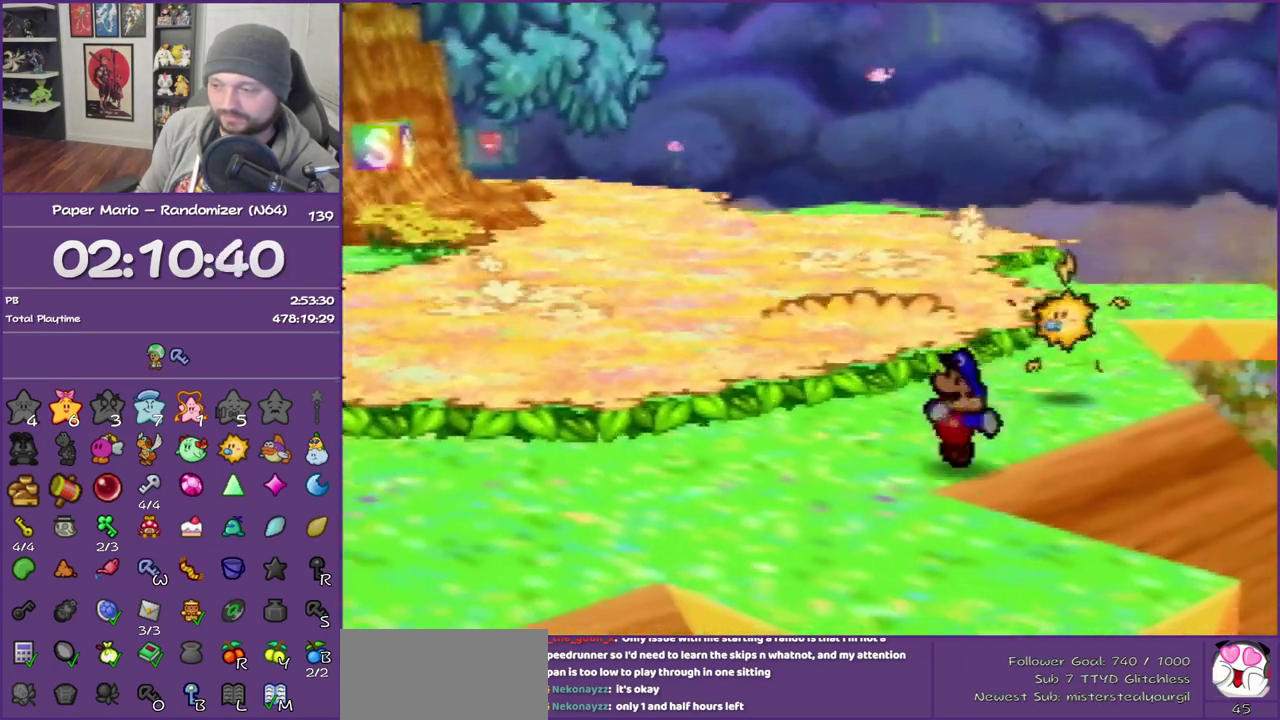
{"buttons": [], "left_stick": "center", "events": [[100, "Z", "up"], [167, "left_stick", "down-right"], [433, "left_stick", "center"]]}
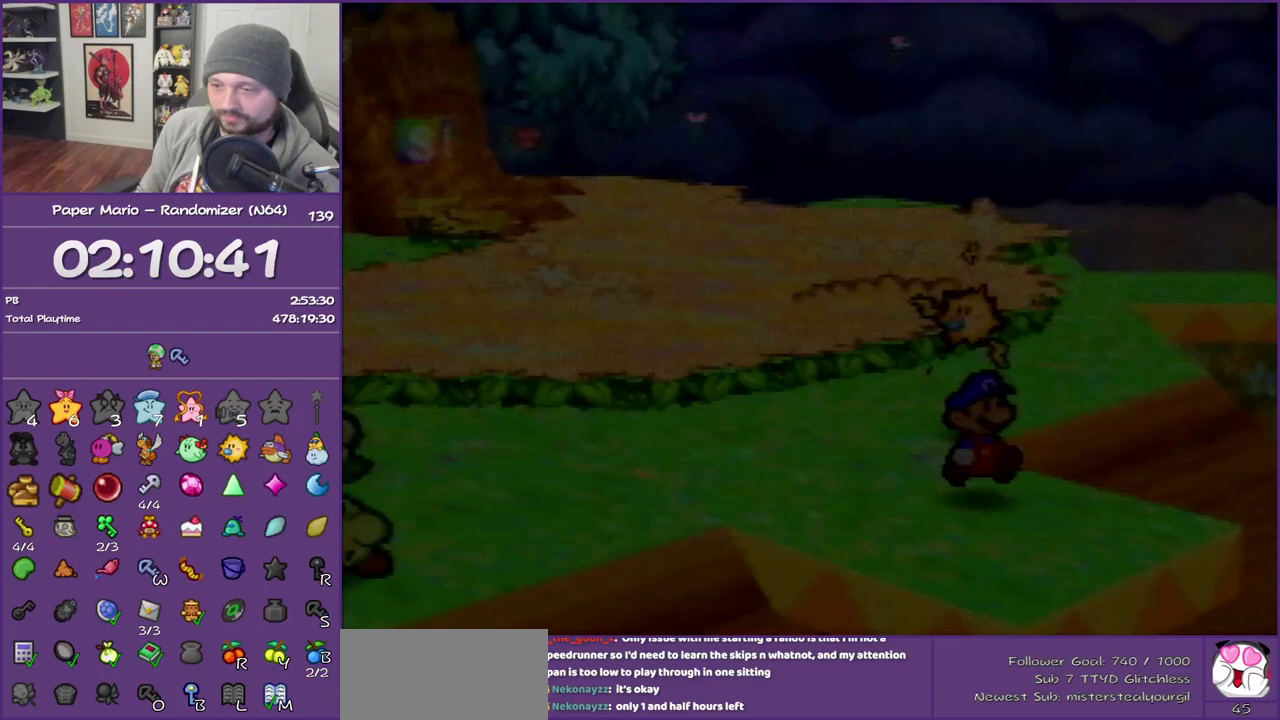
{"buttons": [], "left_stick": "up-right", "events": [[350, "left_stick", "up-right"]]}
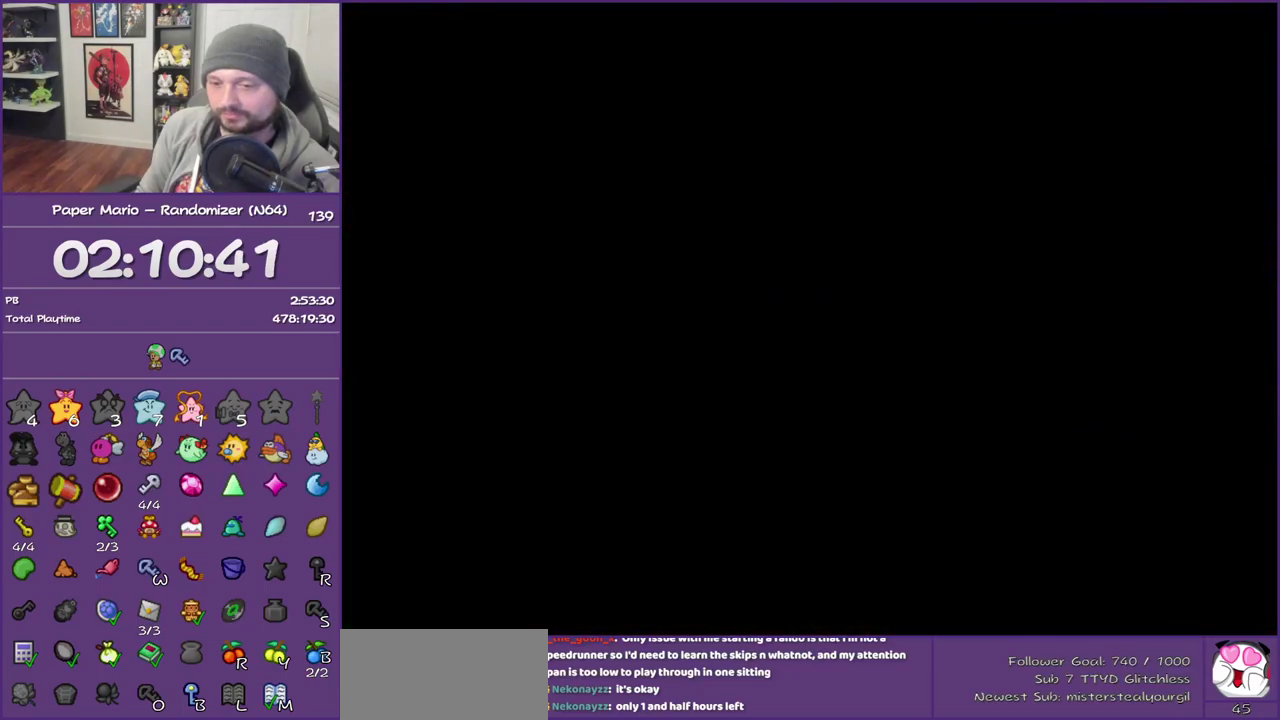
{"buttons": [], "left_stick": "up-right", "events": []}
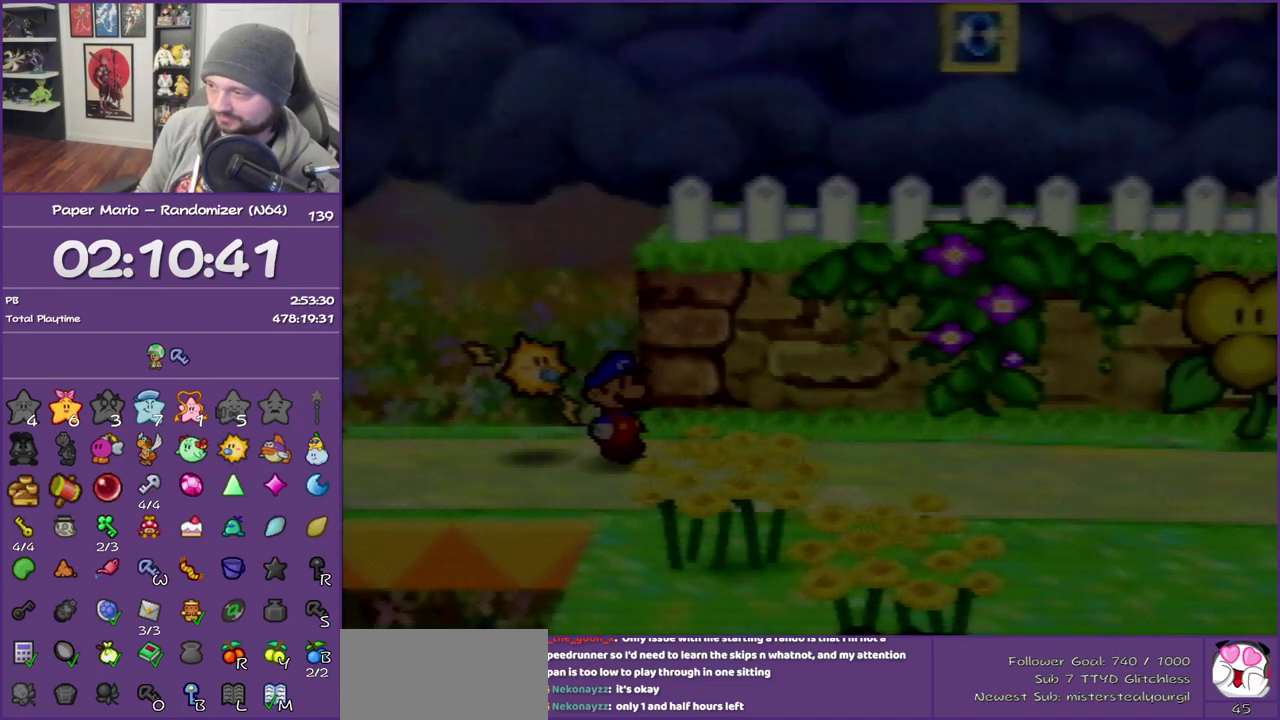
{"buttons": ["A"], "left_stick": "right", "events": [[183, "Z", "down"], [383, "Z", "up"], [433, "A", "down"], [467, "left_stick", "right"]]}
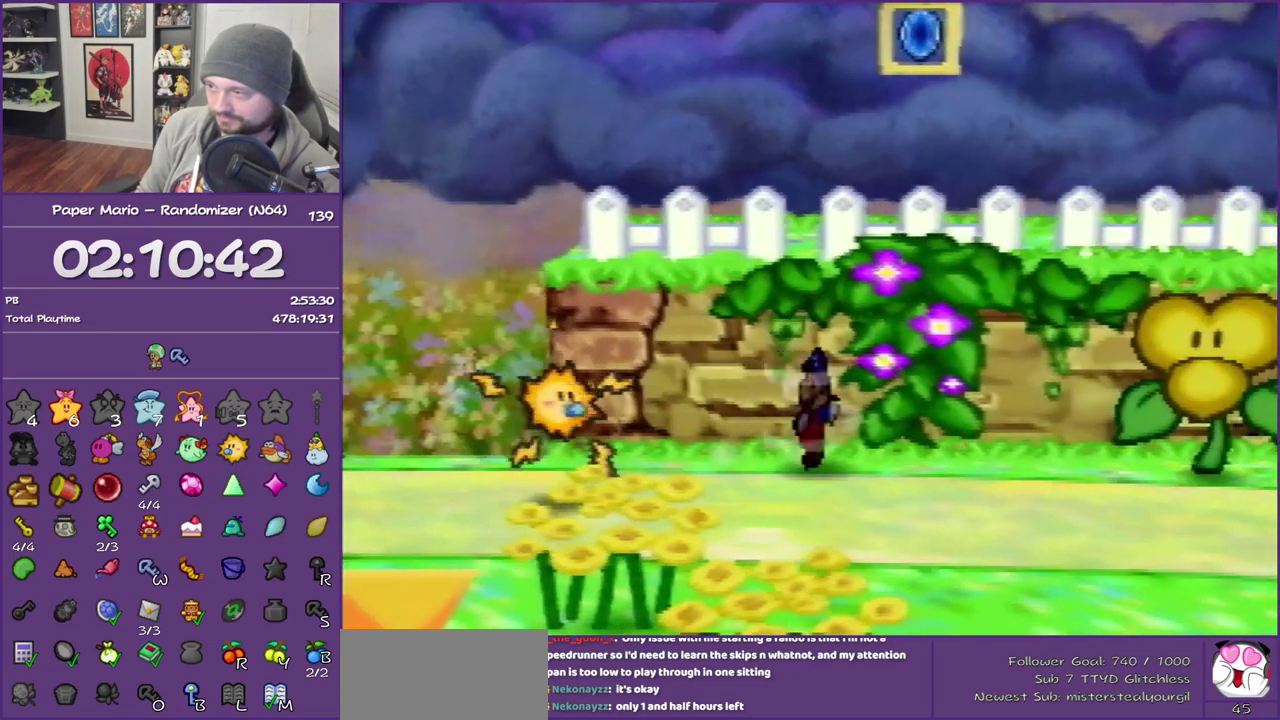
{"buttons": [], "left_stick": "down-right", "events": [[100, "A", "up"], [250, "left_stick", "down-right"]]}
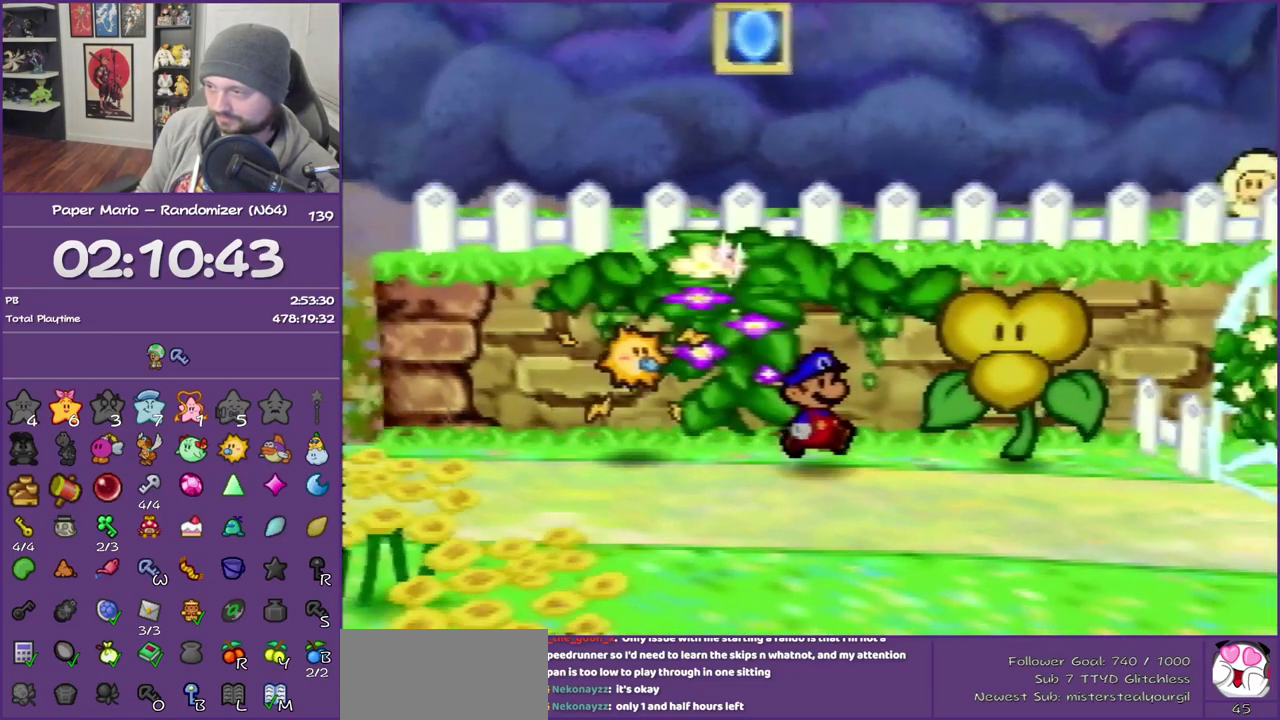
{"buttons": ["A"], "left_stick": "center", "events": [[167, "left_stick", "up-right"], [383, "A", "down"], [383, "left_stick", "center"]]}
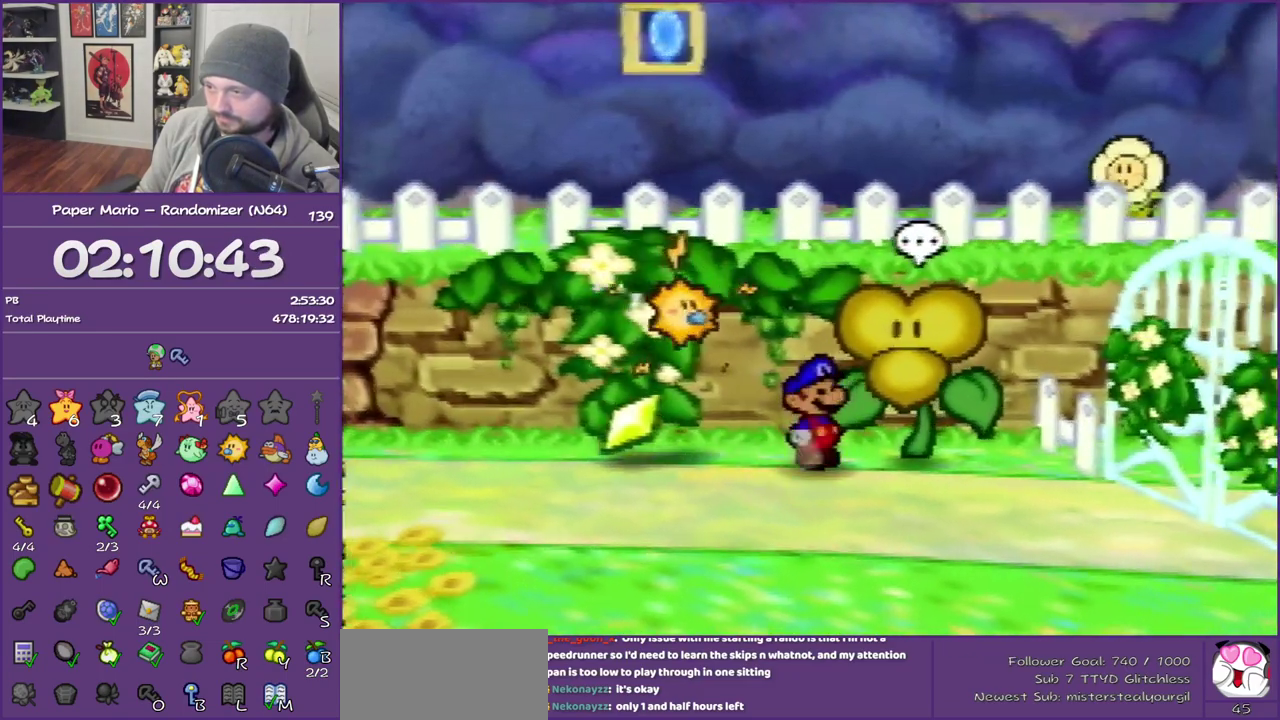
{"buttons": ["B"], "left_stick": "center", "events": [[17, "B", "down"], [83, "A", "up"]]}
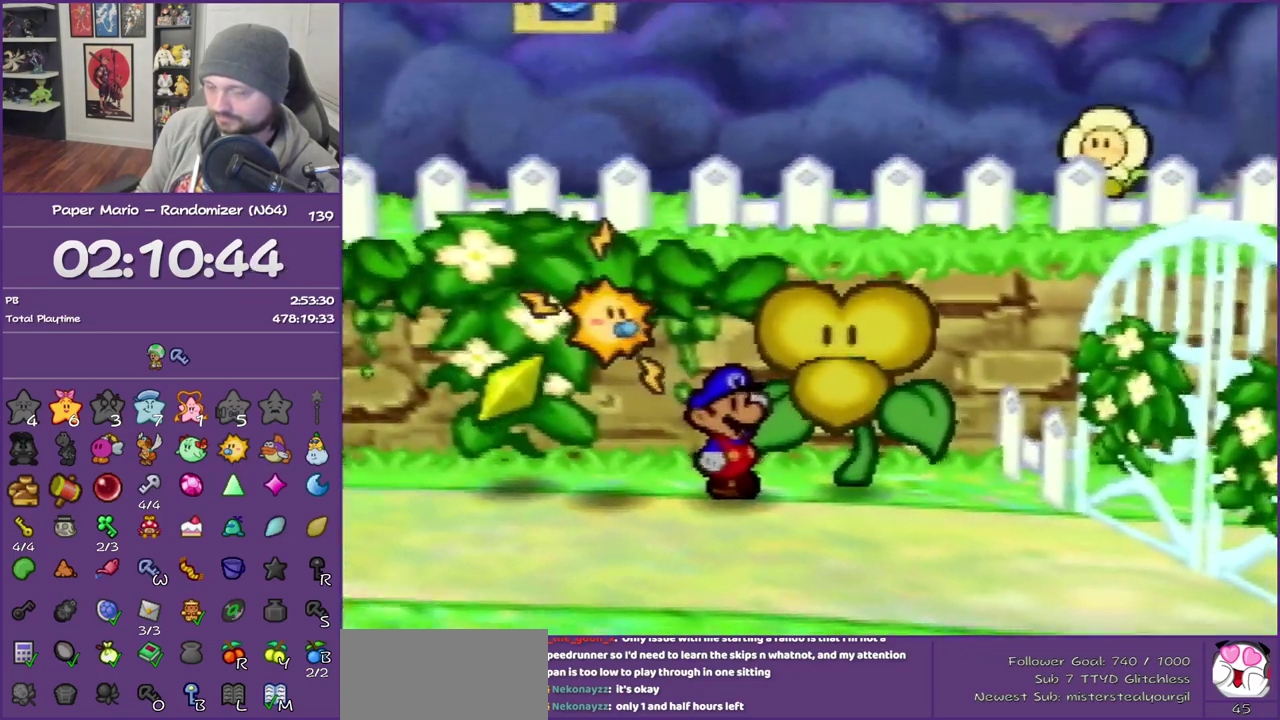
{"buttons": ["B"], "left_stick": "center", "events": []}